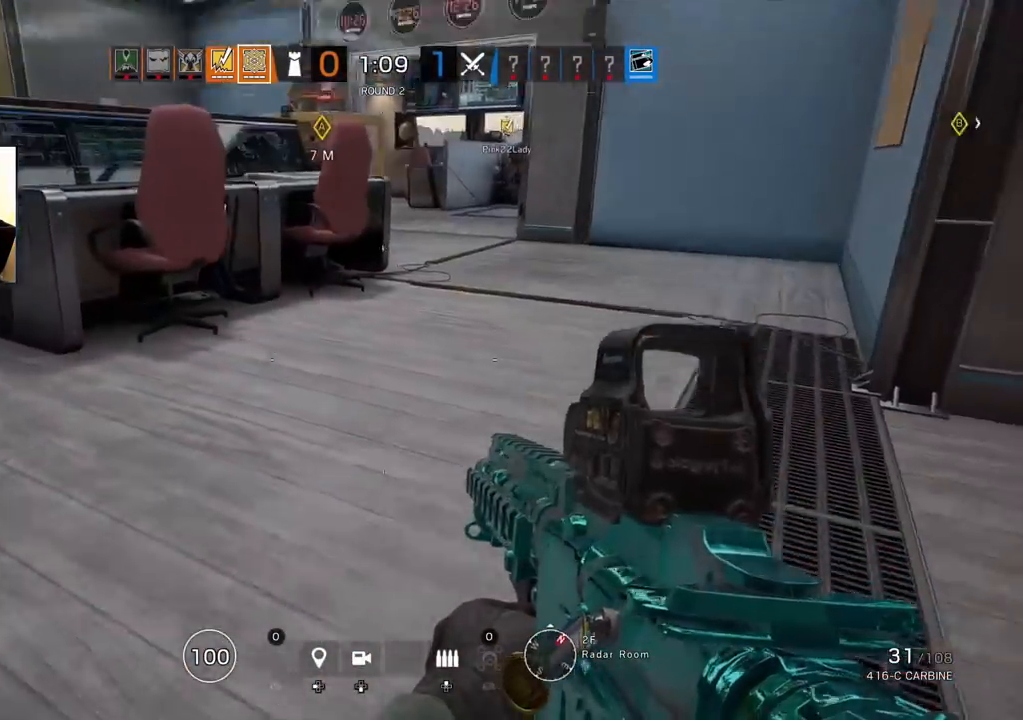
Gameplay with a controller (PlayStation layout); each line is a JSON object with the inputs held at the frame after it (dt_ms = milliseconds from this image to that frame). "events" lists button and stick changes between this image and that frame as [ms after this image, input, new state], when the widget could be followed in between.
{"dt_ms": 500, "buttons": [], "left_stick": "down-left", "right_stick": "left", "events": [[150, "right_stick", "up-right"], [183, "left_stick", "down-left"], [250, "right_stick", "center"], [467, "right_stick", "left"]]}
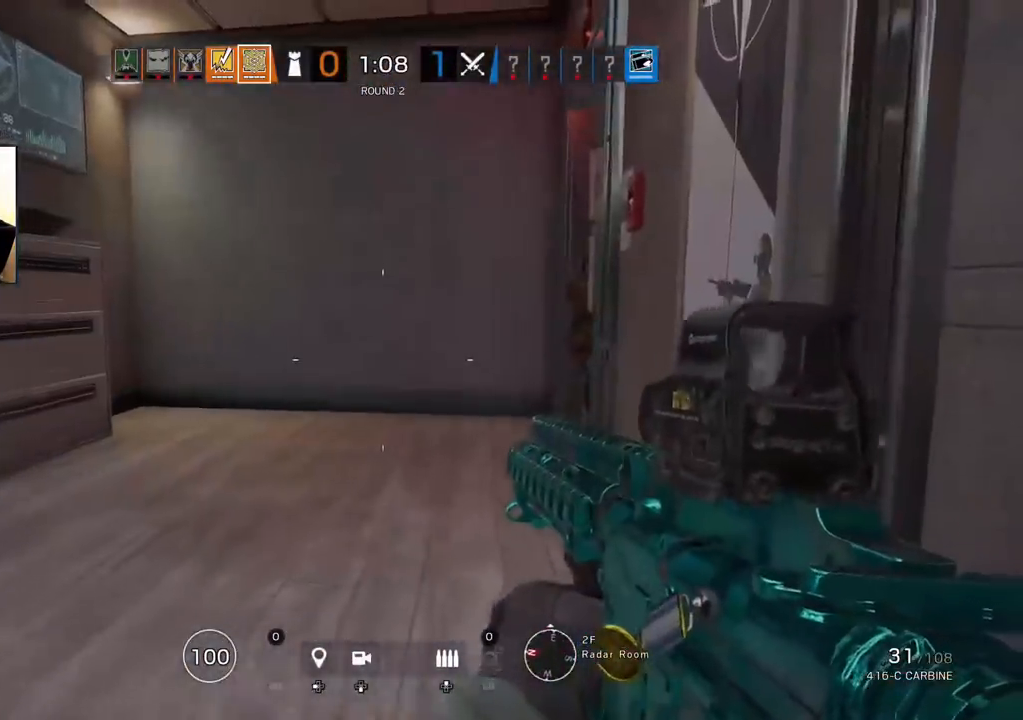
{"dt_ms": 500, "buttons": ["L3"], "left_stick": "up", "right_stick": "left"}
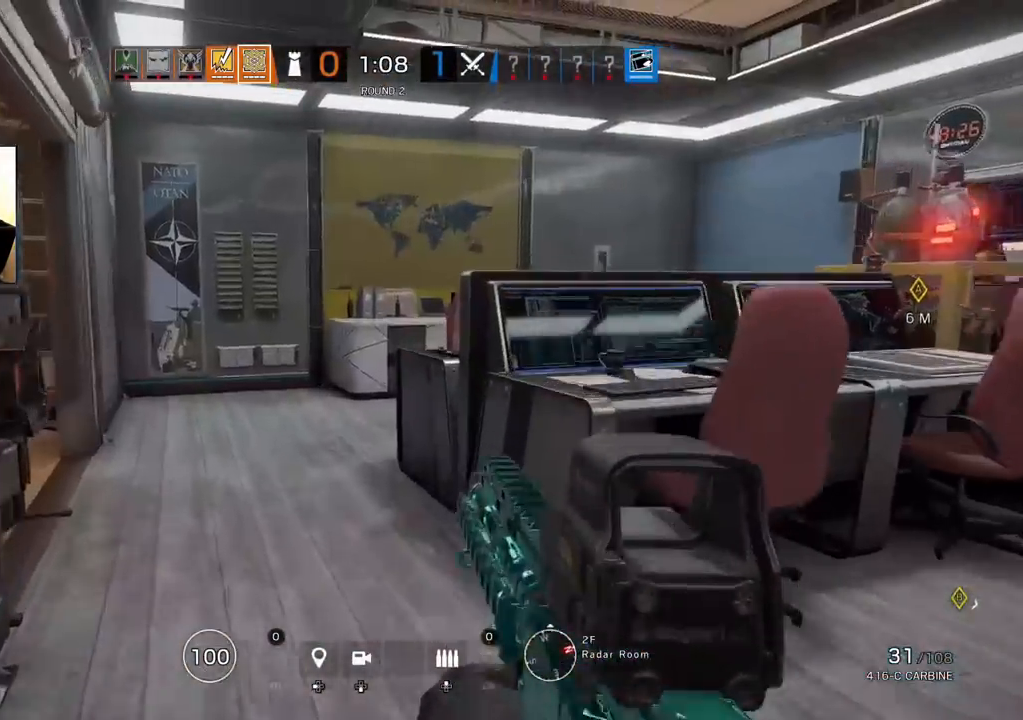
{"dt_ms": 500, "buttons": [], "left_stick": "up-right", "right_stick": "right", "events": [[100, "L3", "up"], [183, "R2", "down"], [300, "R2", "up"], [317, "left_stick", "up-right"], [333, "right_stick", "center"], [483, "right_stick", "right"]]}
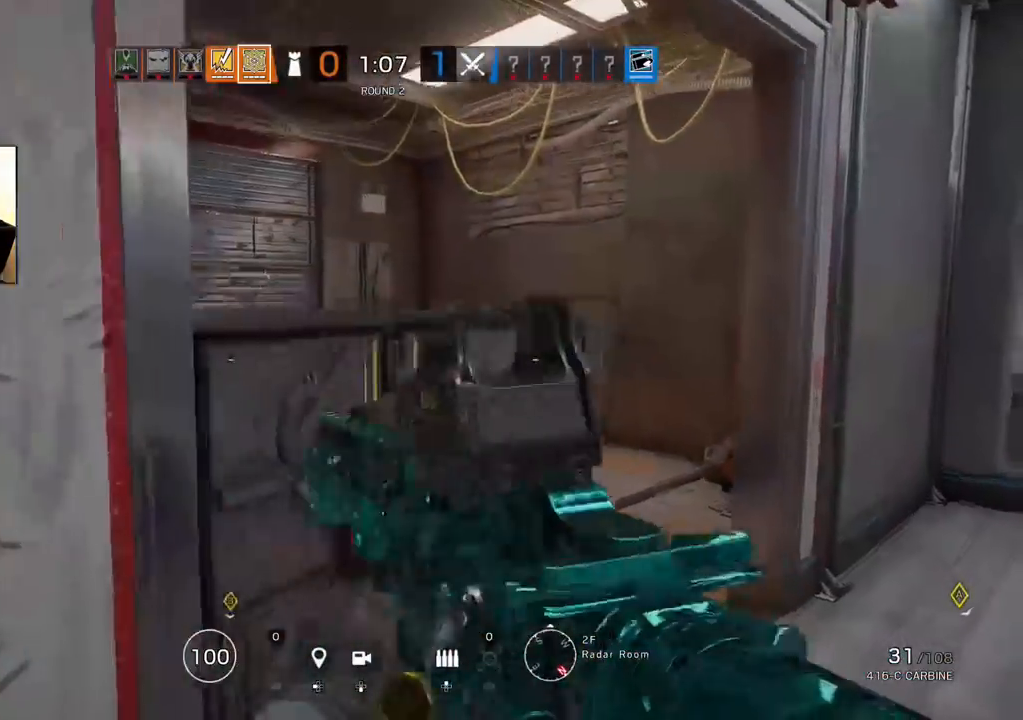
{"dt_ms": 1000, "buttons": [], "left_stick": "up", "right_stick": "left"}
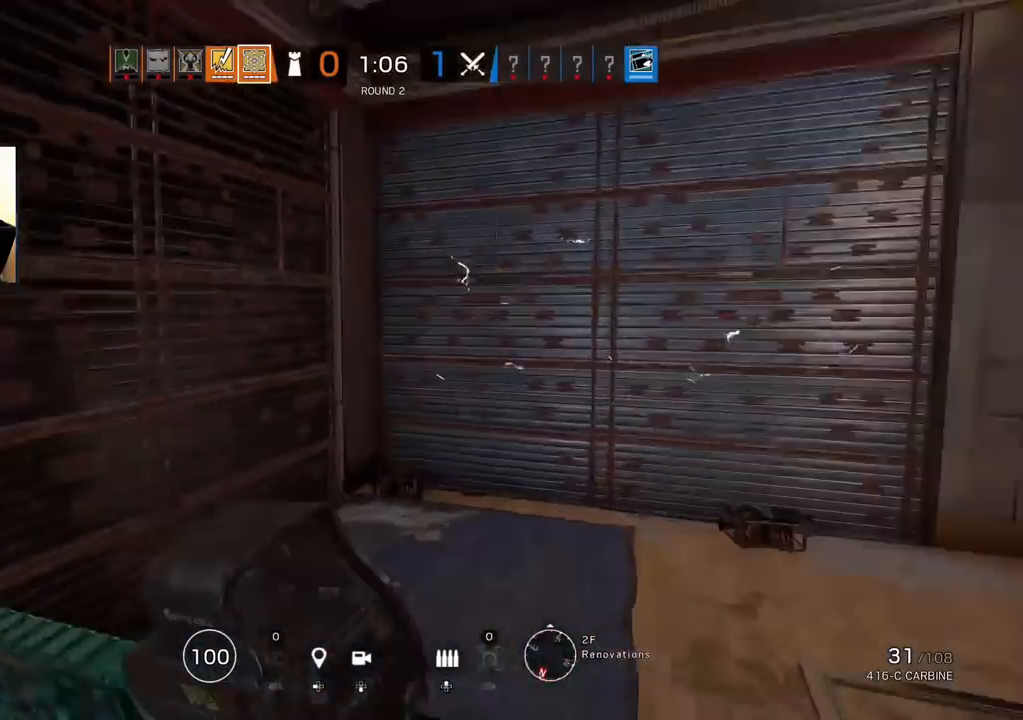
{"dt_ms": 500, "buttons": [], "left_stick": "down", "right_stick": "right", "events": [[67, "right_stick", "center"], [117, "right_stick", "right"], [200, "left_stick", "left"], [250, "left_stick", "down-left"], [367, "R2", "down"], [367, "left_stick", "down"], [467, "R2", "up"]]}
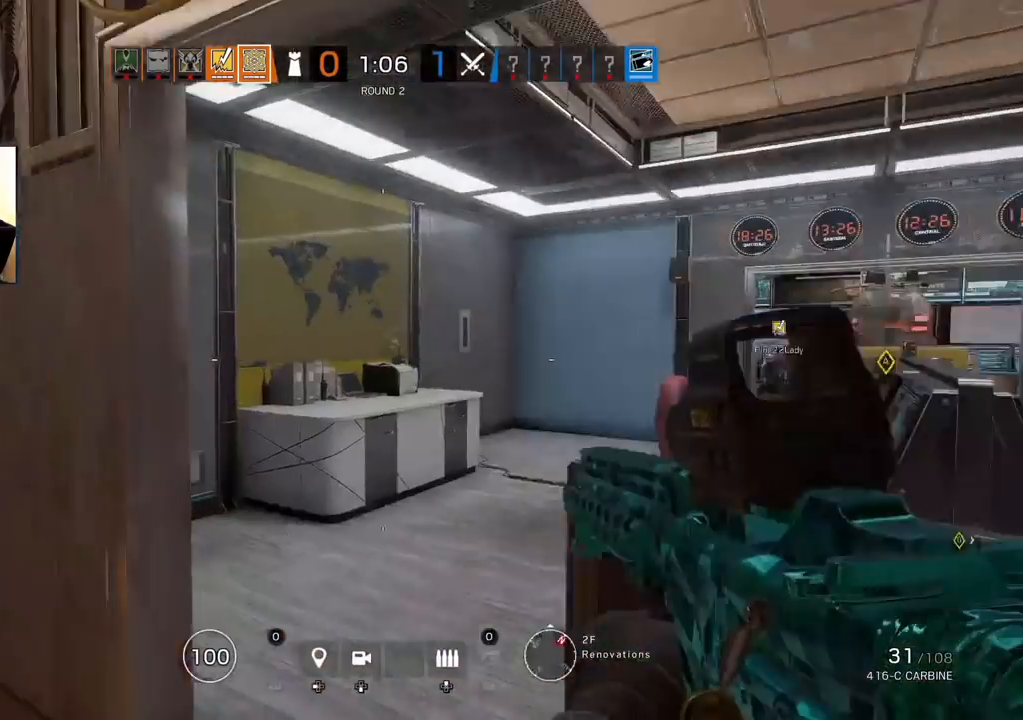
{"dt_ms": 500, "buttons": ["DPAD_DOWN"], "left_stick": "down-right", "right_stick": "center", "events": [[17, "right_stick", "center"], [100, "left_stick", "down-right"], [417, "DPAD_DOWN", "down"]]}
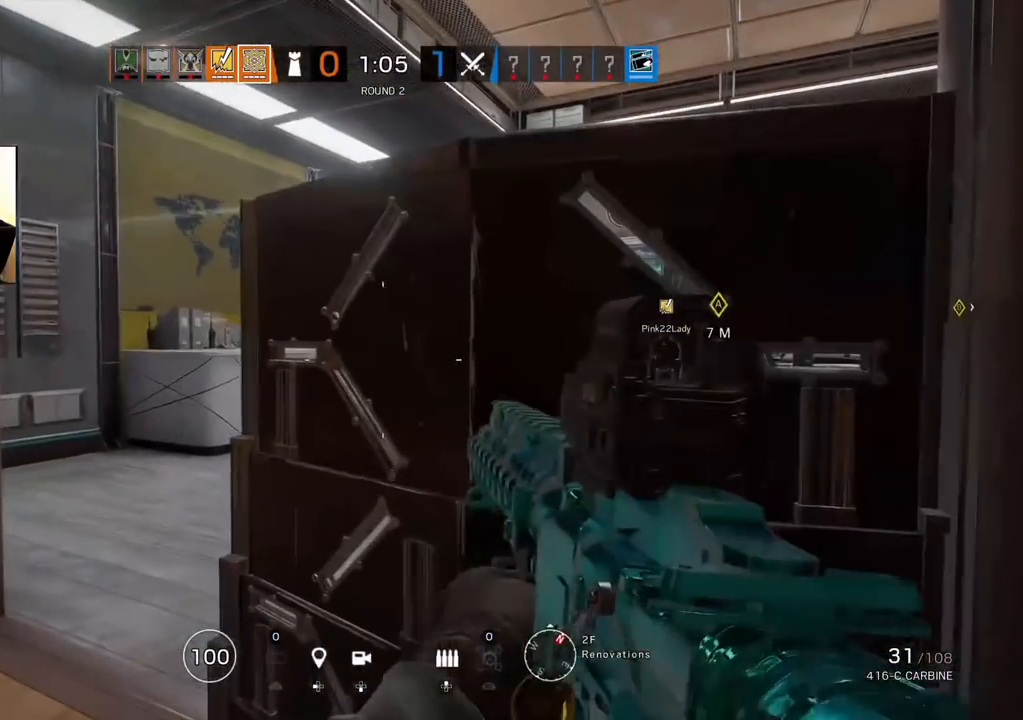
{"dt_ms": 500, "buttons": [], "left_stick": "center", "right_stick": "center", "events": [[67, "DPAD_DOWN", "up"], [183, "left_stick", "center"]]}
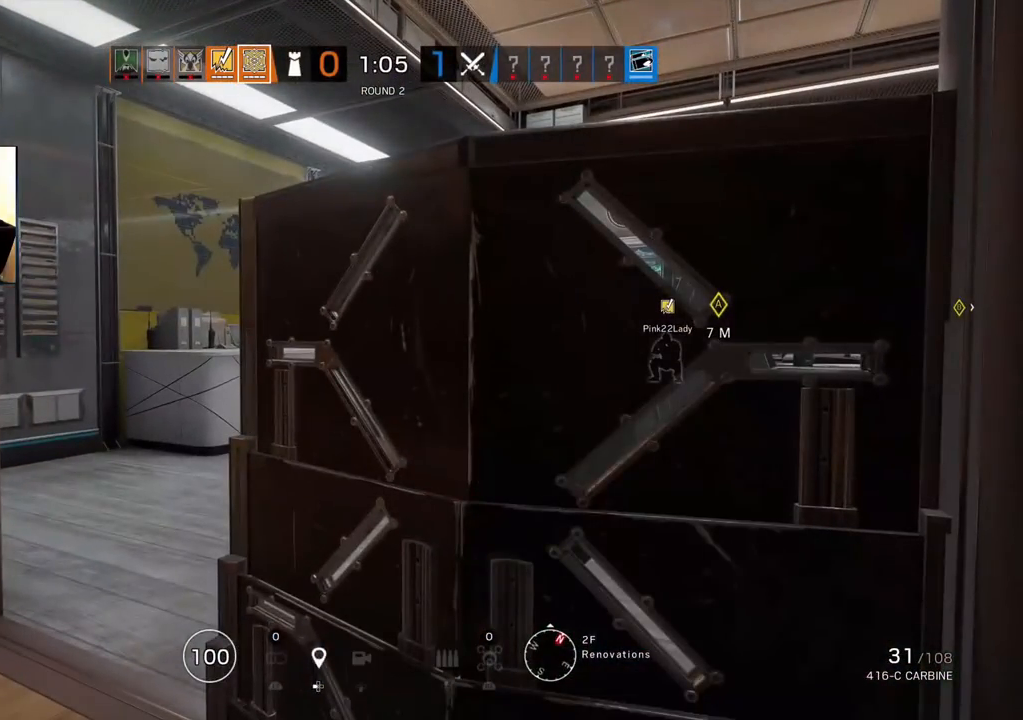
{"dt_ms": 500, "buttons": [], "left_stick": "center", "right_stick": "center", "events": []}
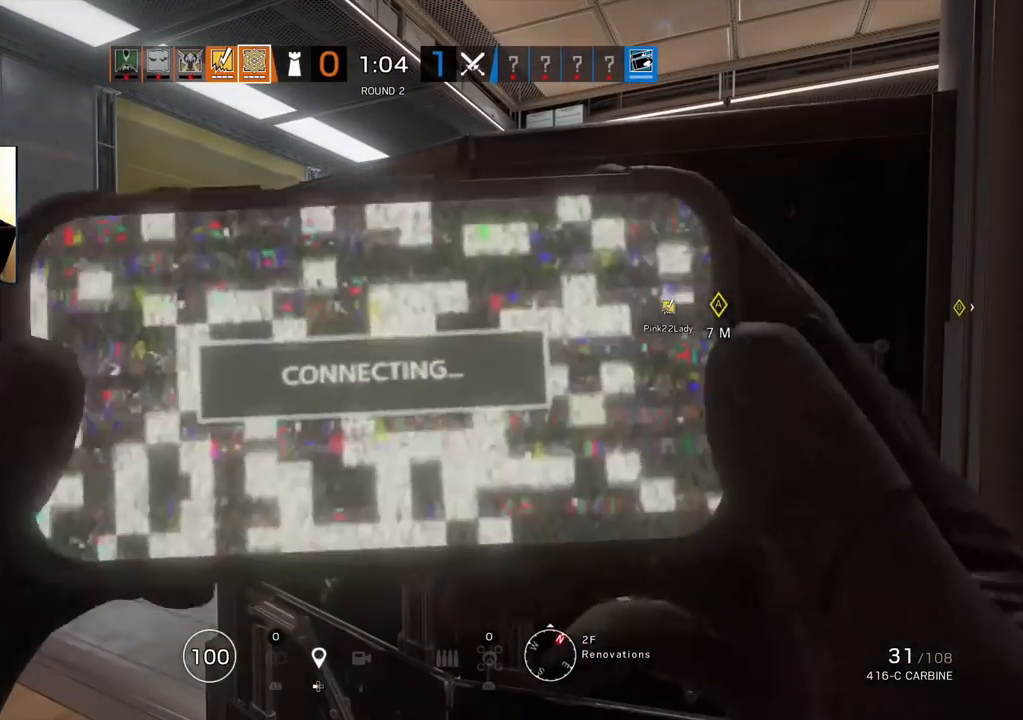
{"dt_ms": 500, "buttons": [], "left_stick": "center", "right_stick": "center"}
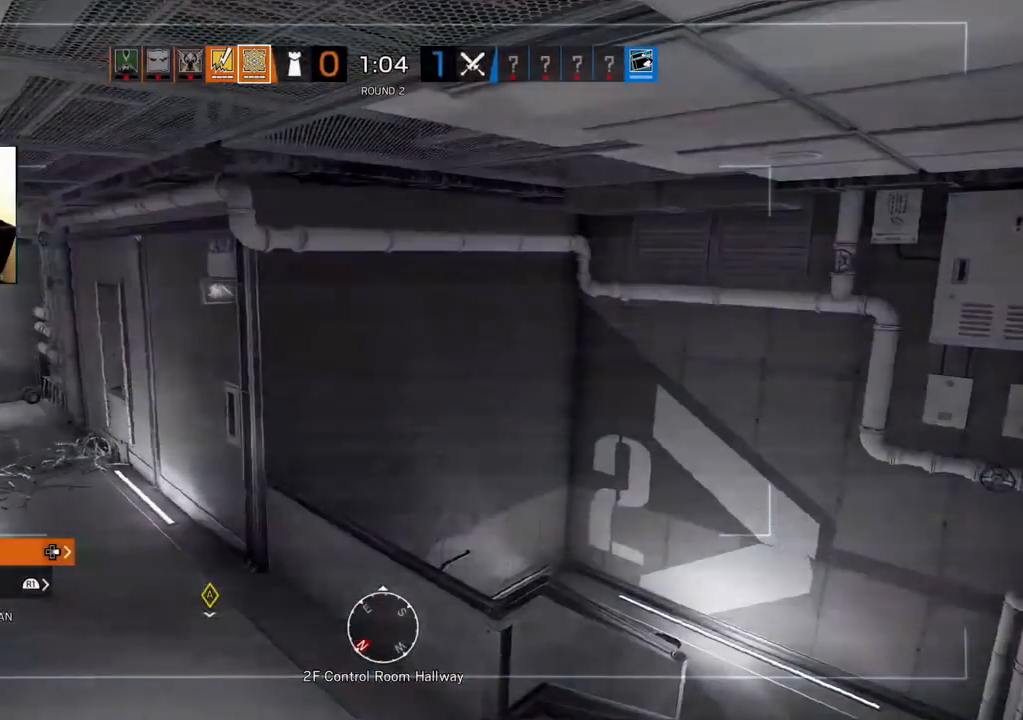
{"dt_ms": 500, "buttons": [], "left_stick": "center", "right_stick": "right", "events": [[17, "left_stick", "down-right"], [33, "right_stick", "right"], [350, "left_stick", "center"]]}
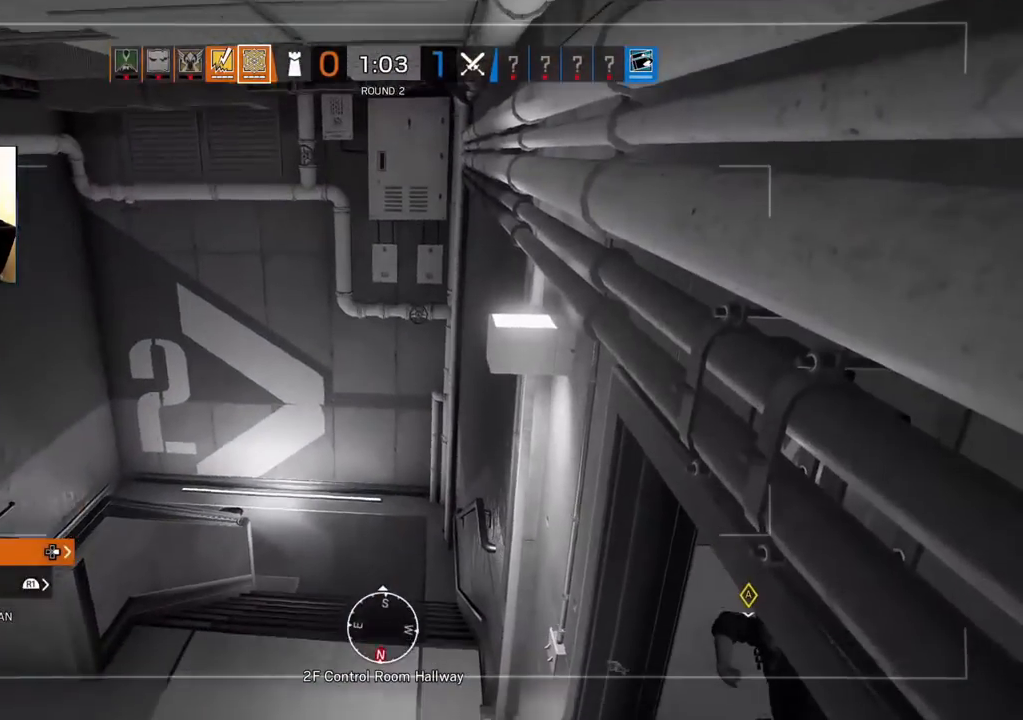
{"dt_ms": 500, "buttons": [], "left_stick": "center", "right_stick": "center", "events": [[17, "right_stick", "center"], [150, "right_stick", "down"], [367, "right_stick", "center"]]}
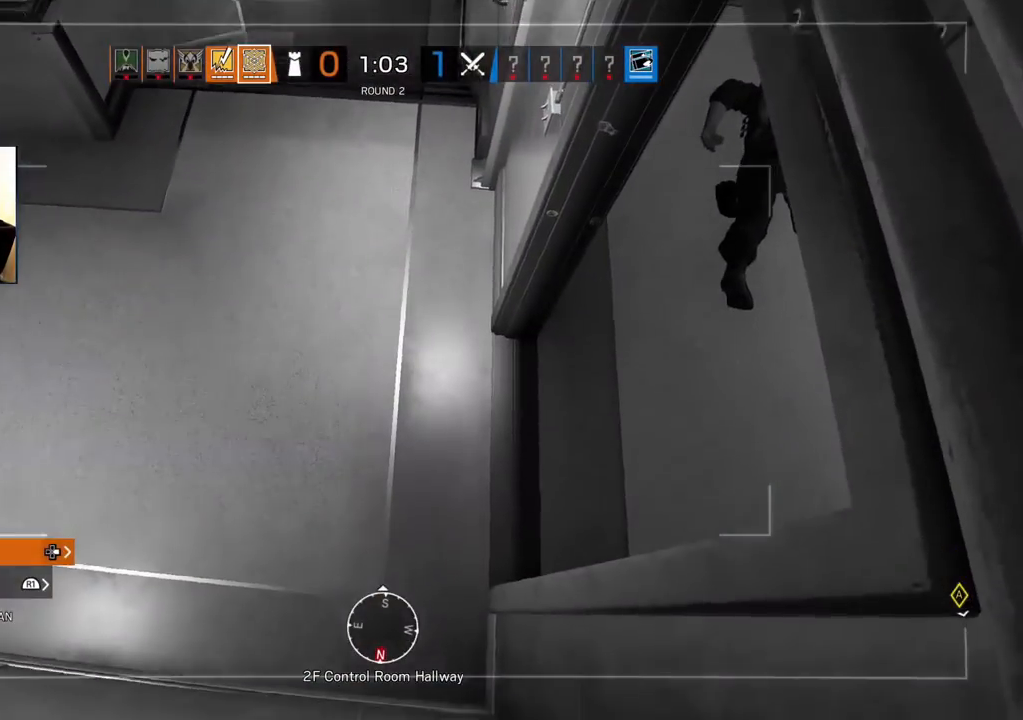
{"dt_ms": 500, "buttons": ["R2"], "left_stick": "center", "right_stick": "center", "events": [[217, "right_stick", "up-right"], [333, "right_stick", "center"], [433, "R2", "down"]]}
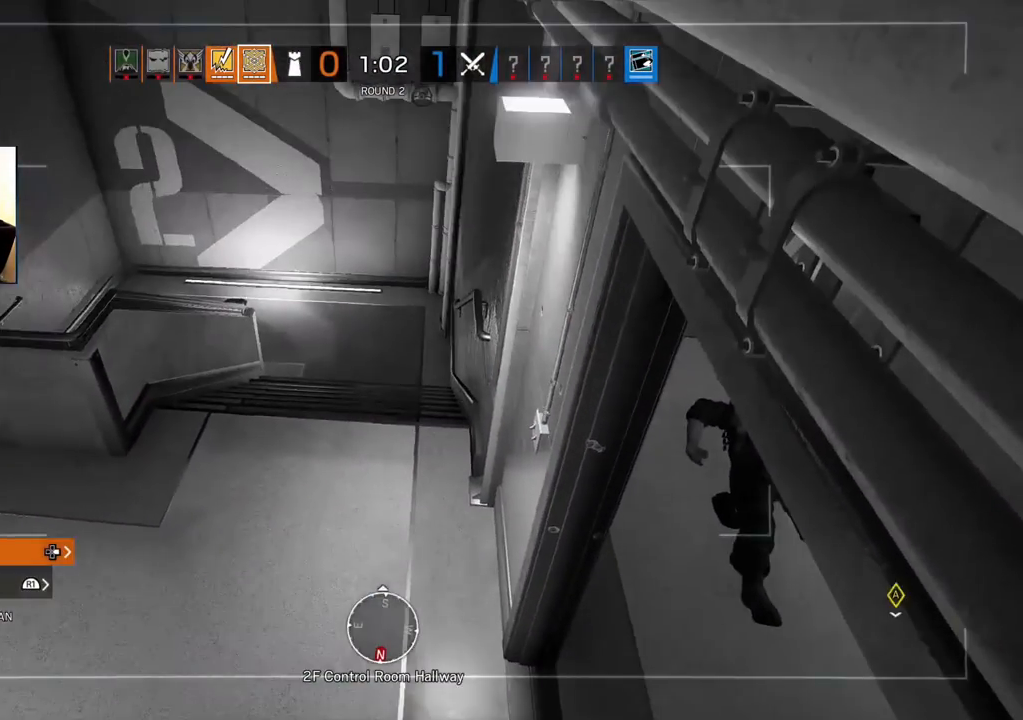
{"dt_ms": 500, "buttons": [], "left_stick": "center", "right_stick": "right", "events": [[50, "R2", "up"], [467, "right_stick", "right"]]}
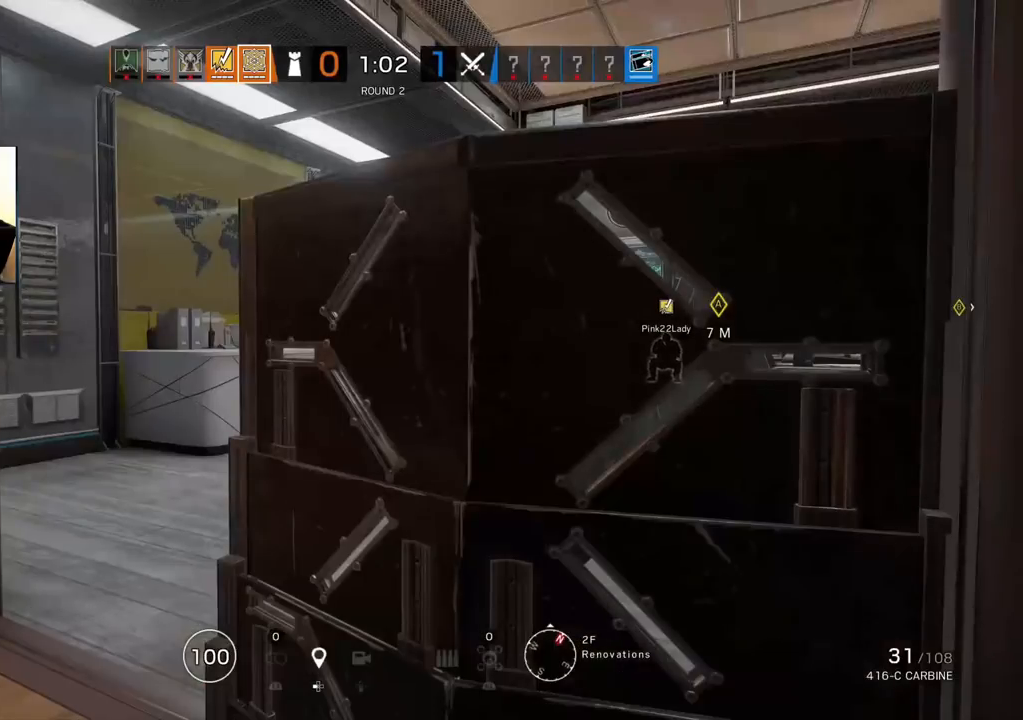
{"dt_ms": 500, "buttons": [], "left_stick": "center", "right_stick": "right", "events": [[167, "right_stick", "center"], [350, "right_stick", "right"]]}
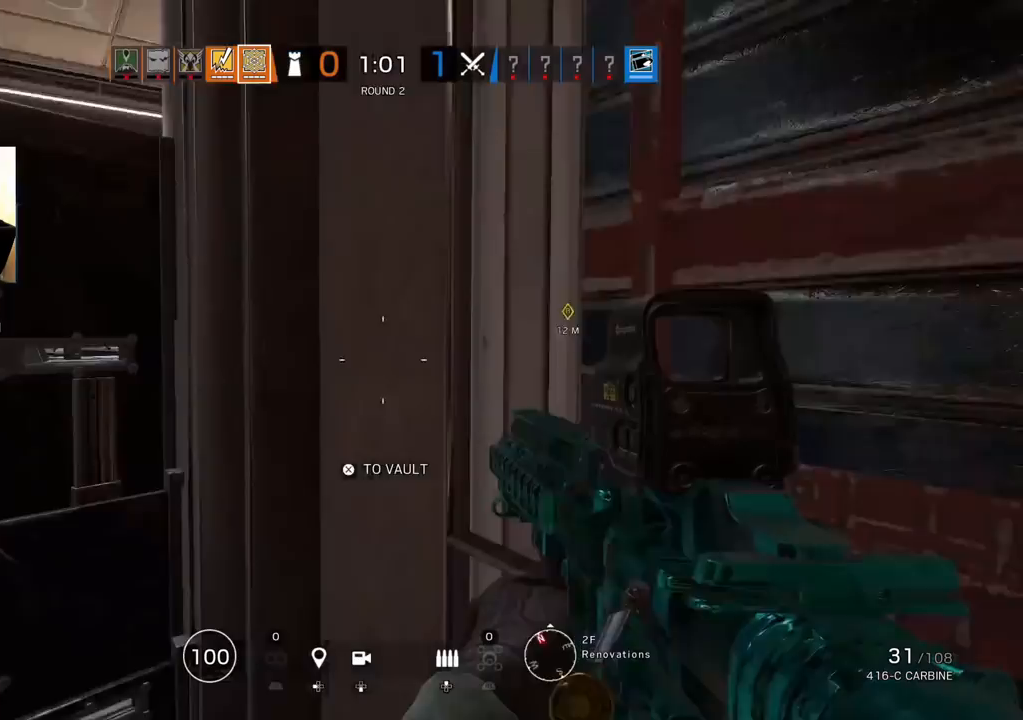
{"dt_ms": 500, "buttons": [], "left_stick": "center", "right_stick": "down", "events": [[233, "right_stick", "center"], [417, "right_stick", "down-left"], [500, "right_stick", "down"]]}
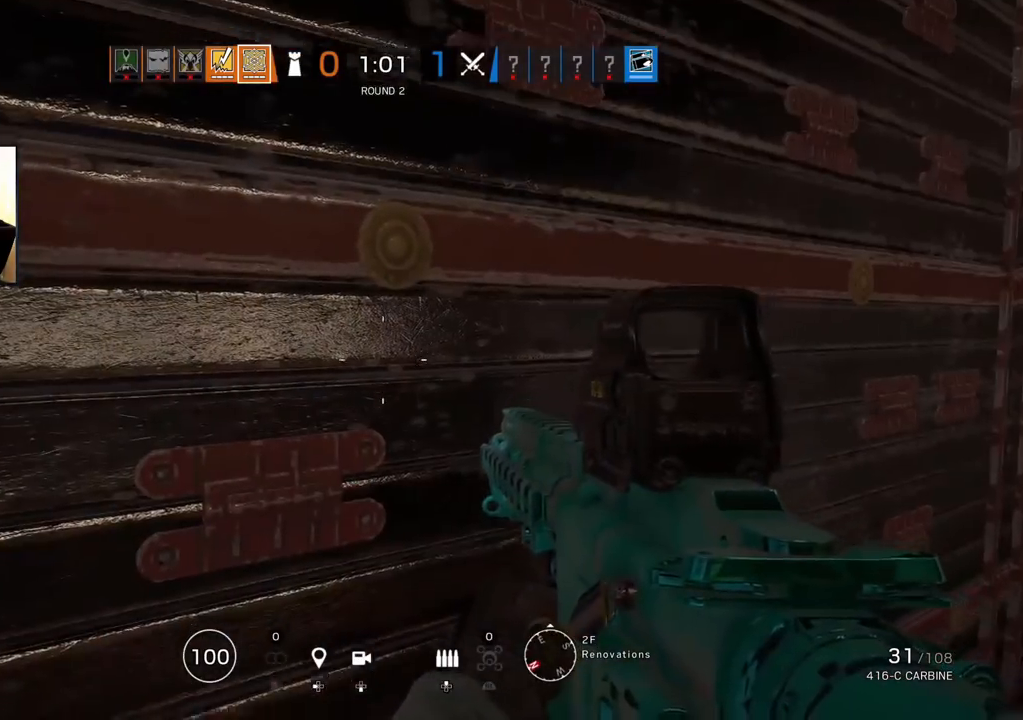
{"dt_ms": 500, "buttons": [], "left_stick": "center", "right_stick": "up-right", "events": [[267, "right_stick", "center"], [317, "right_stick", "right"], [400, "right_stick", "up-right"]]}
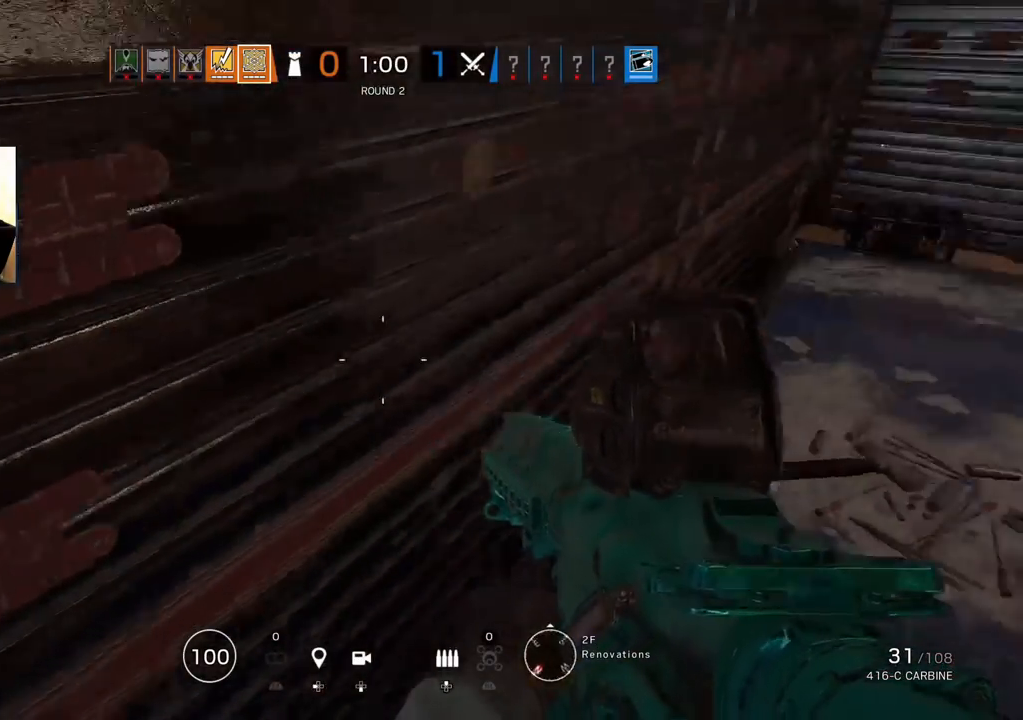
{"dt_ms": 500, "buttons": [], "left_stick": "center", "right_stick": "center", "events": [[250, "right_stick", "right"], [400, "right_stick", "center"]]}
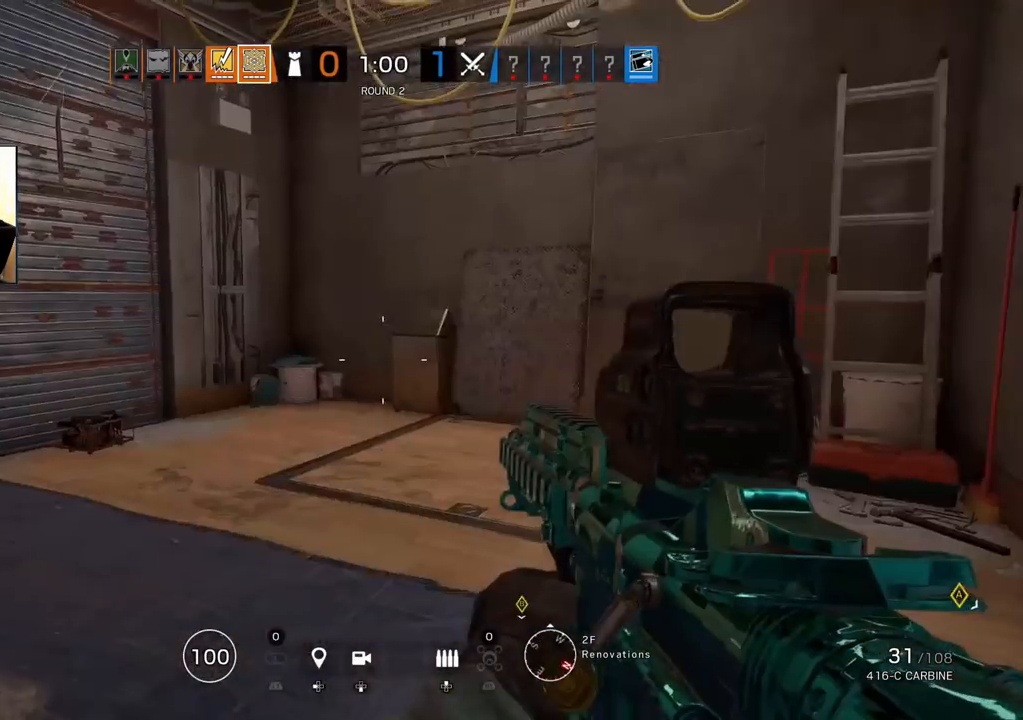
{"dt_ms": 500, "buttons": [], "left_stick": "center", "right_stick": "center", "events": [[50, "right_stick", "right"], [300, "right_stick", "center"]]}
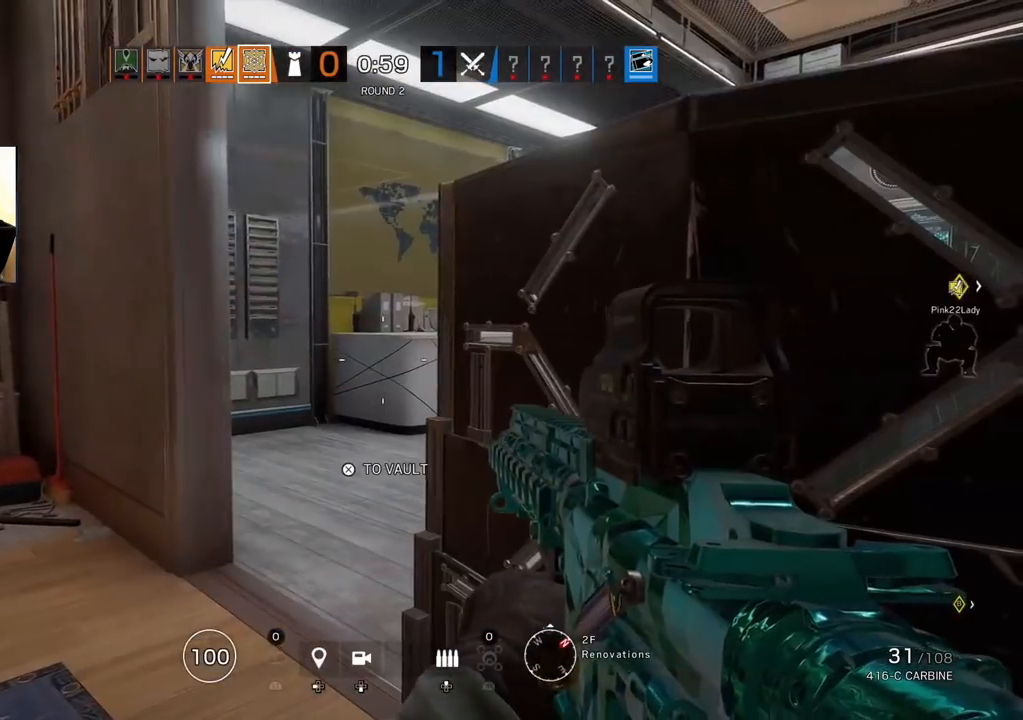
{"dt_ms": 500, "buttons": [], "left_stick": "center", "right_stick": "center", "events": [[150, "right_stick", "right"], [383, "right_stick", "center"]]}
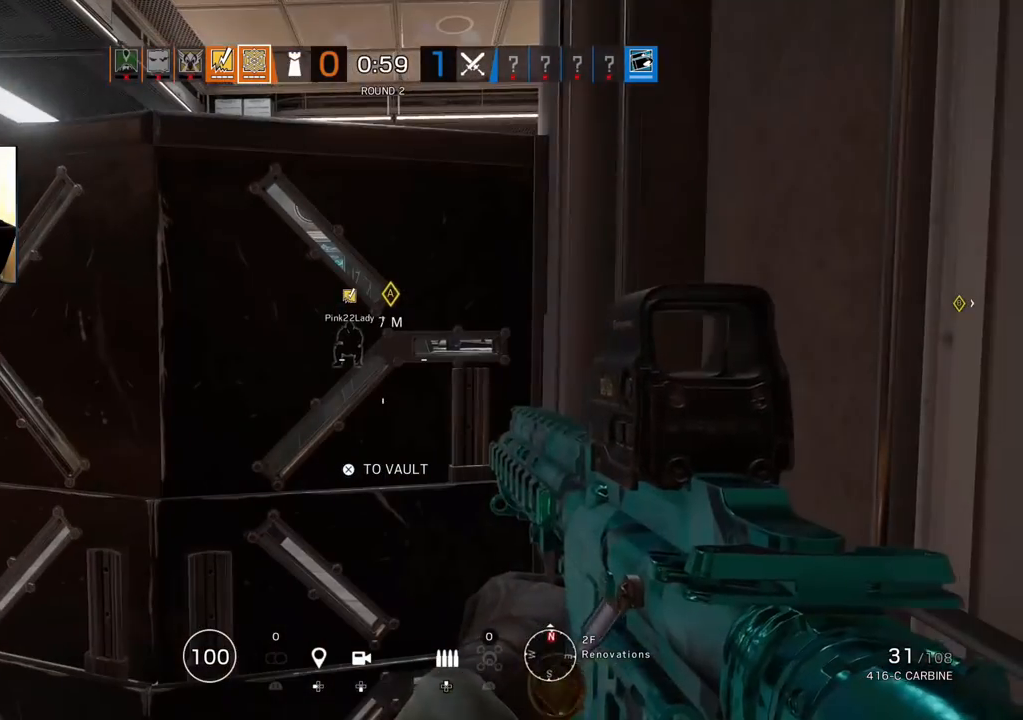
{"dt_ms": 500, "buttons": [], "left_stick": "down", "right_stick": "right", "events": [[233, "right_stick", "right"], [400, "left_stick", "down"]]}
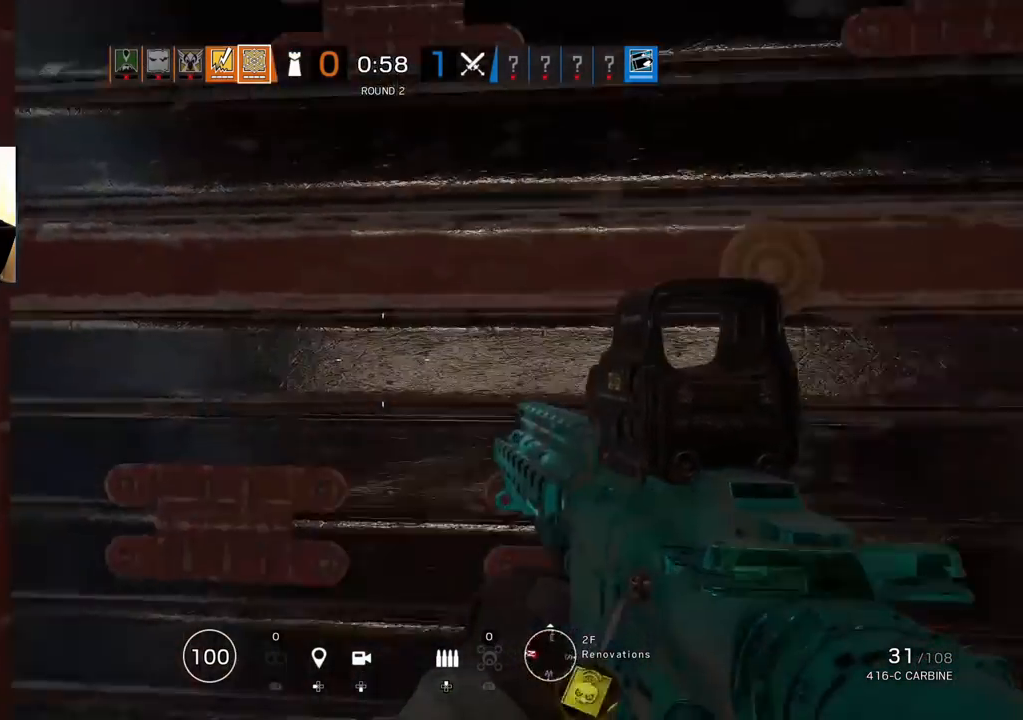
{"dt_ms": 500, "buttons": [], "left_stick": "center", "right_stick": "left", "events": [[100, "right_stick", "left"], [117, "left_stick", "down-right"], [383, "left_stick", "center"]]}
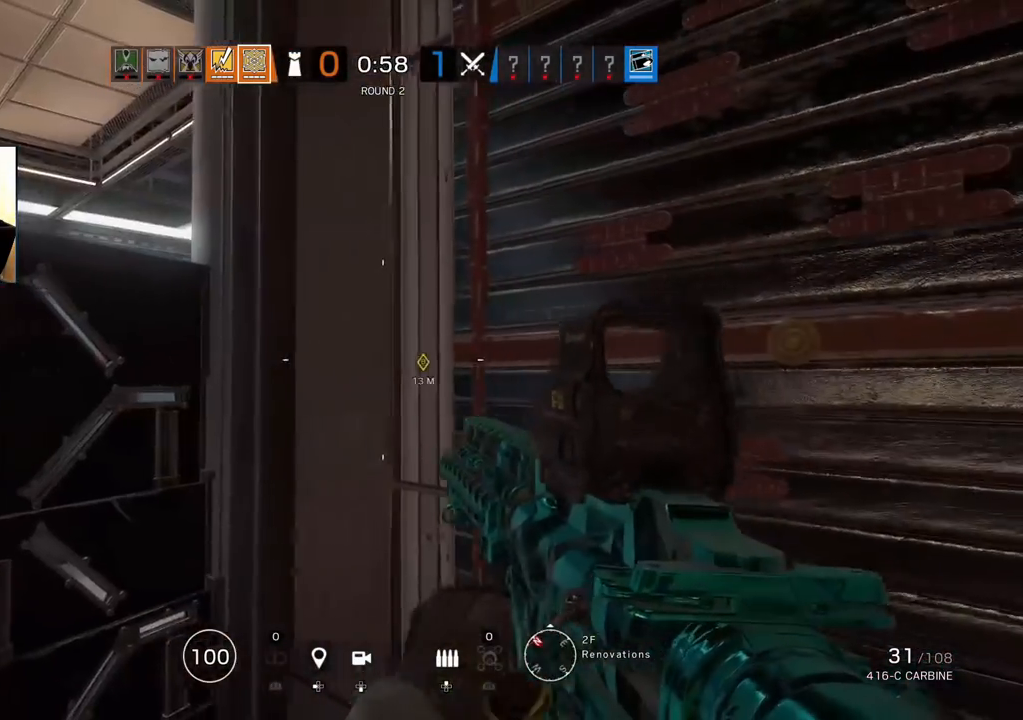
{"dt_ms": 500, "buttons": [], "left_stick": "center", "right_stick": "up", "events": [[100, "right_stick", "up-right"], [233, "right_stick", "up"]]}
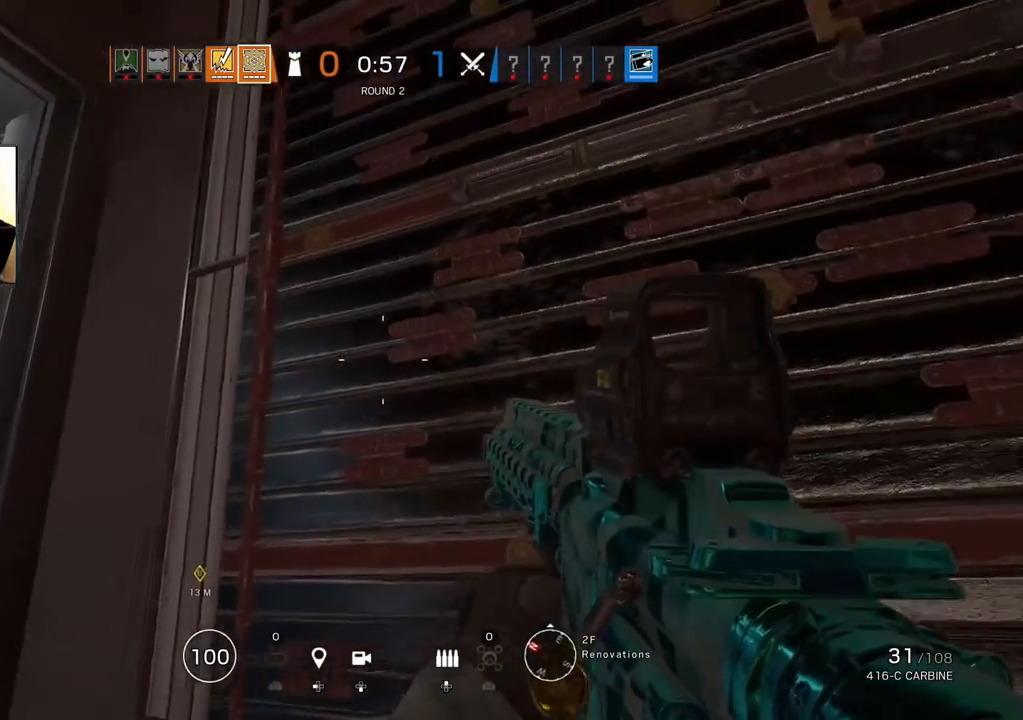
{"dt_ms": 500, "buttons": [], "left_stick": "center", "right_stick": "up-right", "events": [[33, "right_stick", "right"], [167, "right_stick", "center"], [383, "right_stick", "up-right"]]}
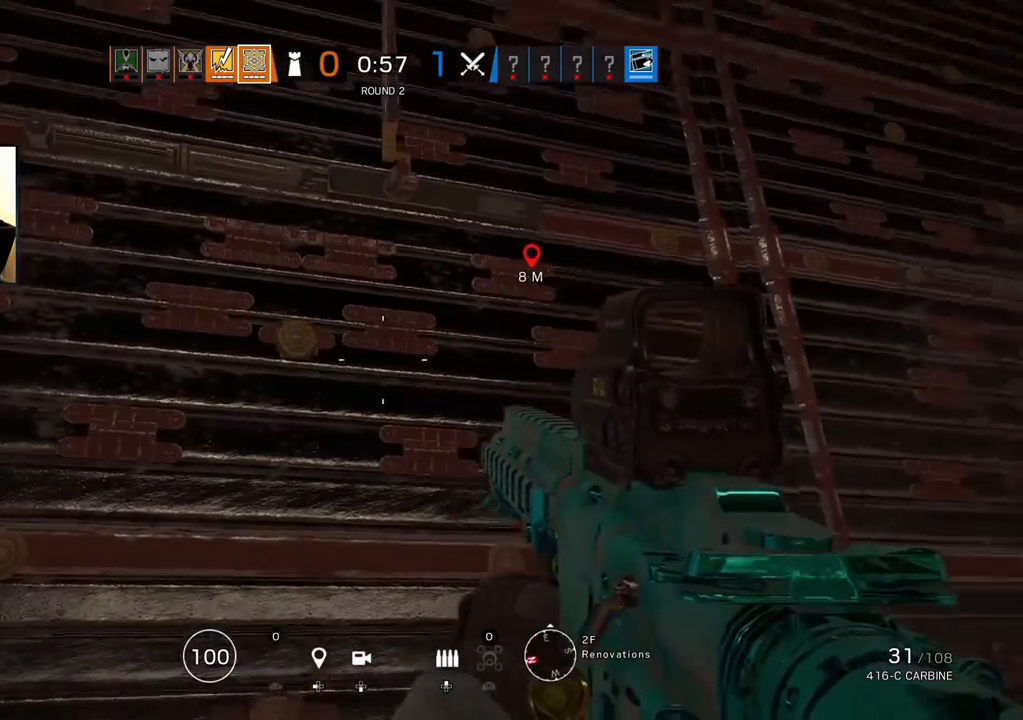
{"dt_ms": 500, "buttons": [], "left_stick": "center", "right_stick": "left", "events": [[50, "right_stick", "center"], [433, "right_stick", "left"]]}
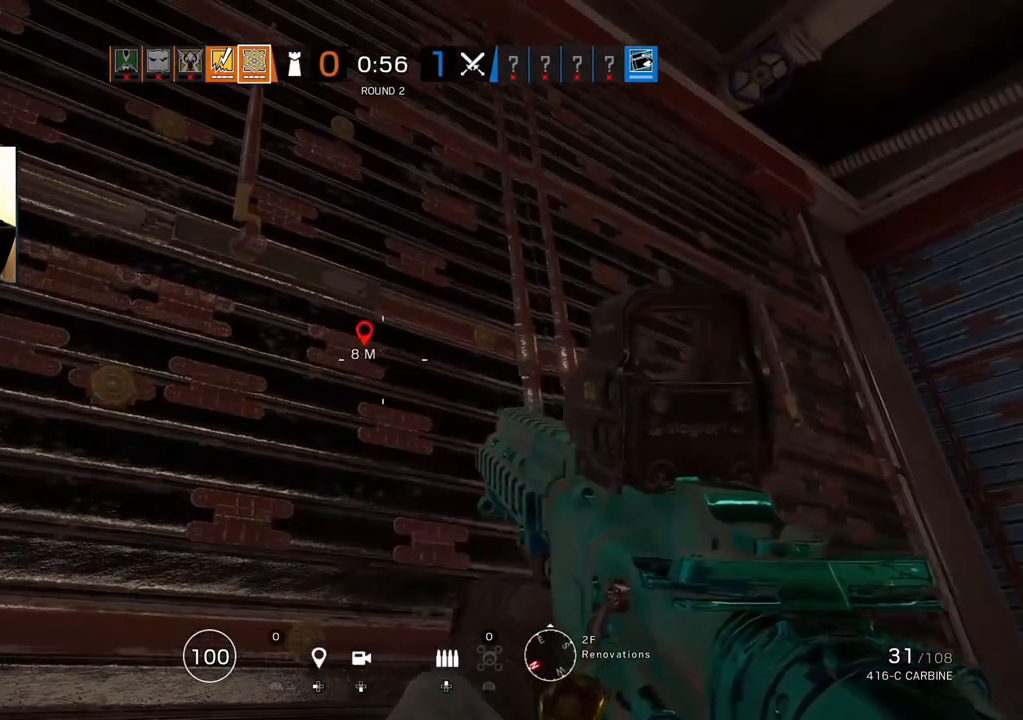
{"dt_ms": 500, "buttons": [], "left_stick": "center", "right_stick": "center", "events": [[167, "right_stick", "center"]]}
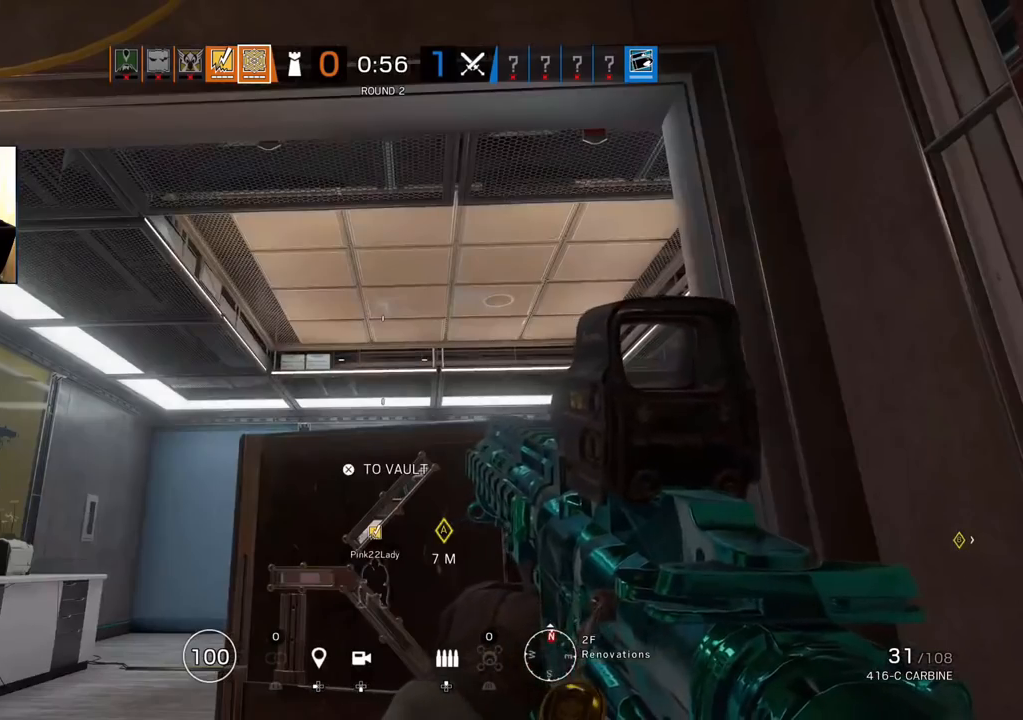
{"dt_ms": 500, "buttons": [], "left_stick": "center", "right_stick": "center", "events": []}
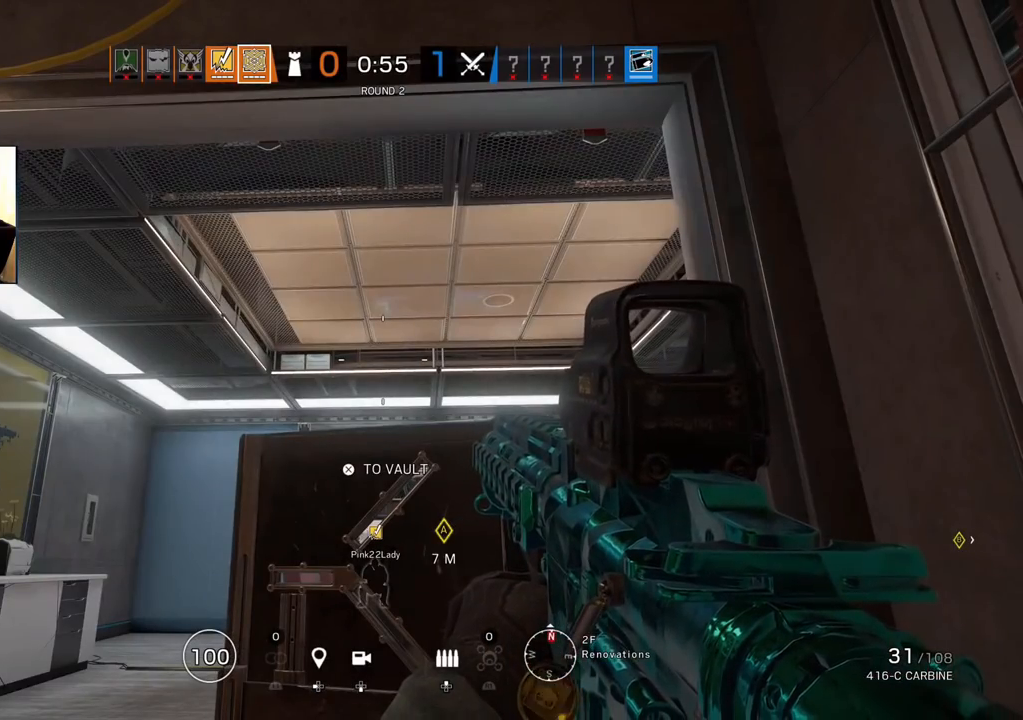
{"dt_ms": 500, "buttons": [], "left_stick": "center", "right_stick": "center", "events": []}
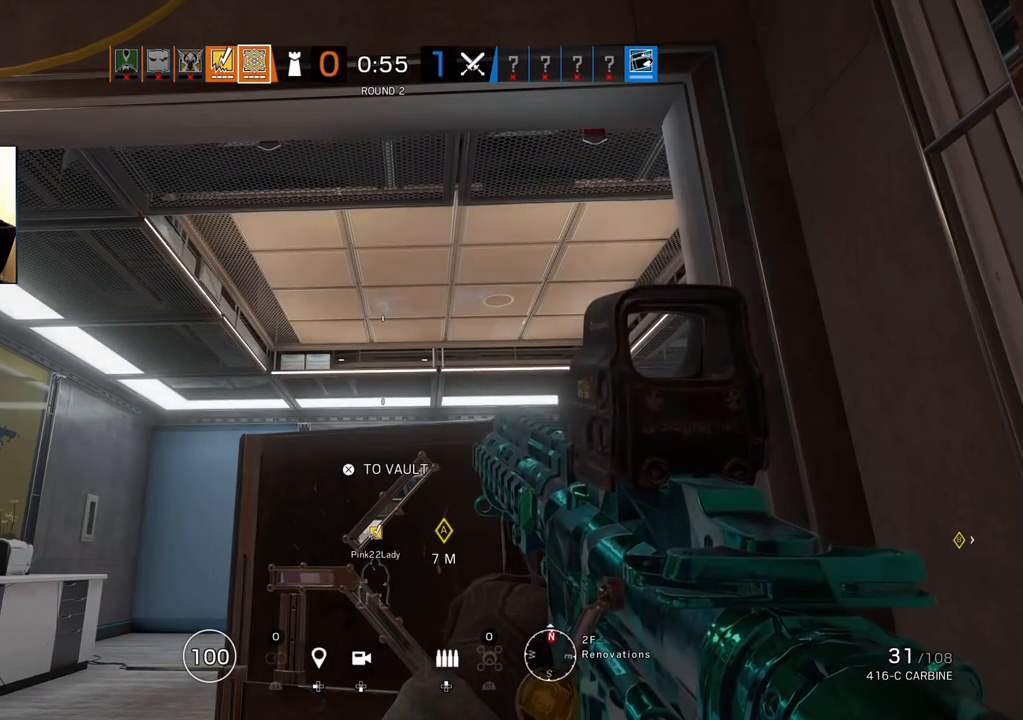
{"dt_ms": 500, "buttons": [], "left_stick": "center", "right_stick": "center", "events": []}
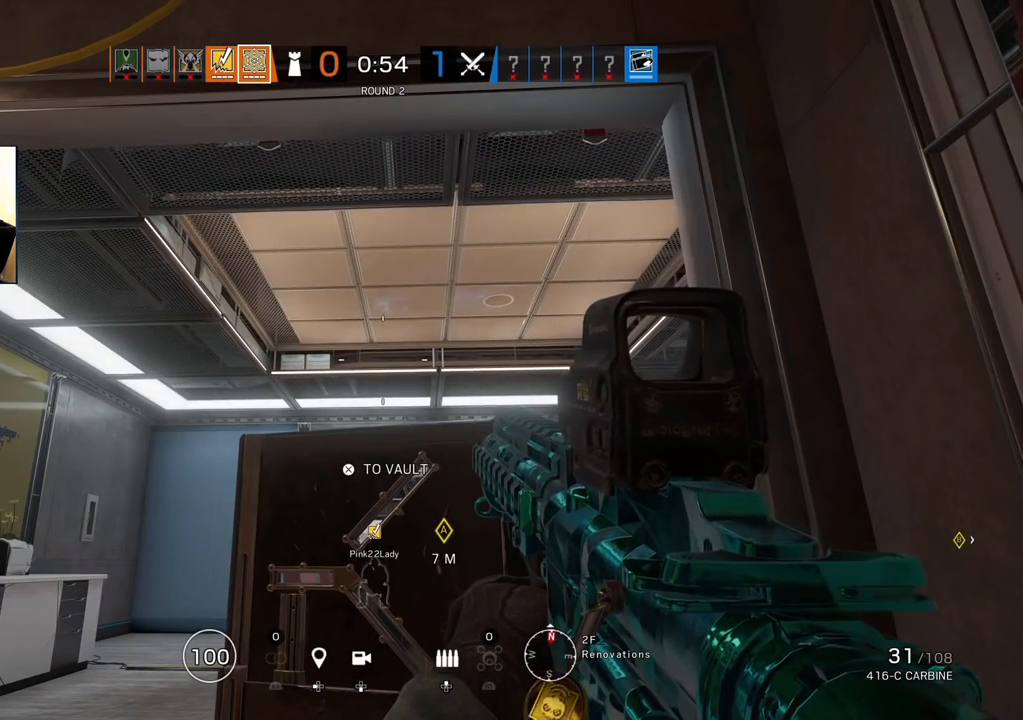
{"dt_ms": 500, "buttons": [], "left_stick": "center", "right_stick": "center", "events": []}